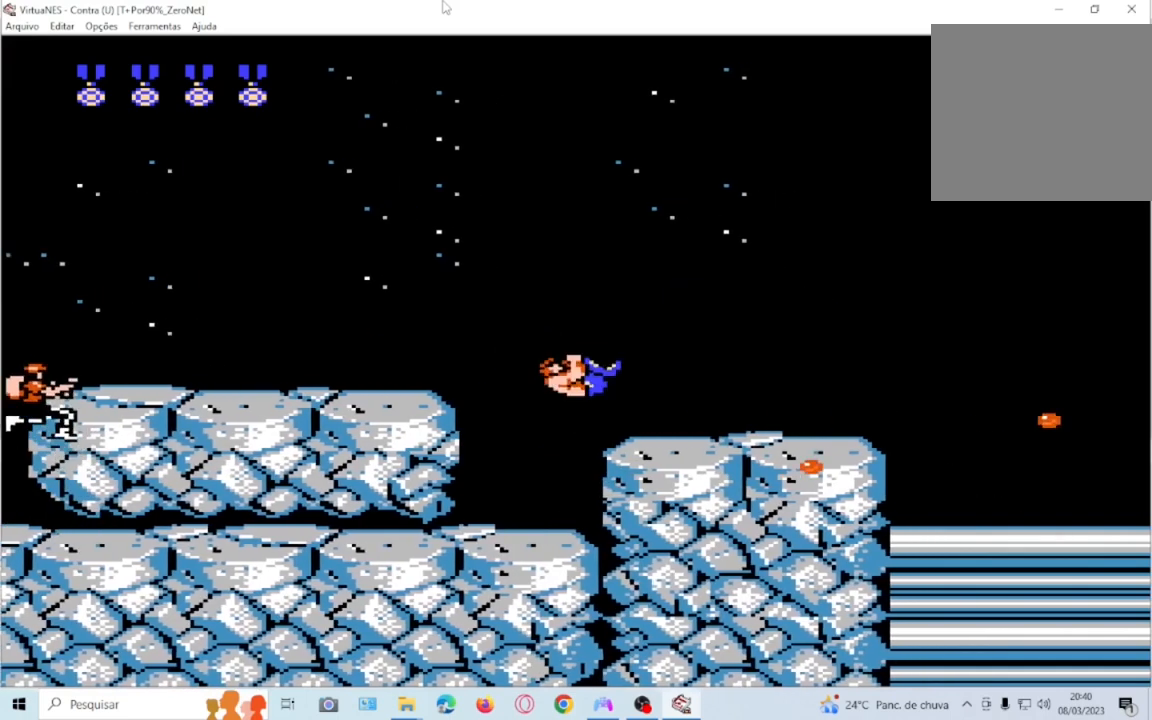
Gameplay with a controller (PlayStation layout); each line is a JSON object with the inputs held at the frame after it. "events" lists button and stick changes between this image and that frame as [ms after this image, input, new state], when the widget could be followed in between. Not read: L3 R3 left_stick right_stick.
{"buttons": ["SQUARE", "DPAD_RIGHT"], "events": []}
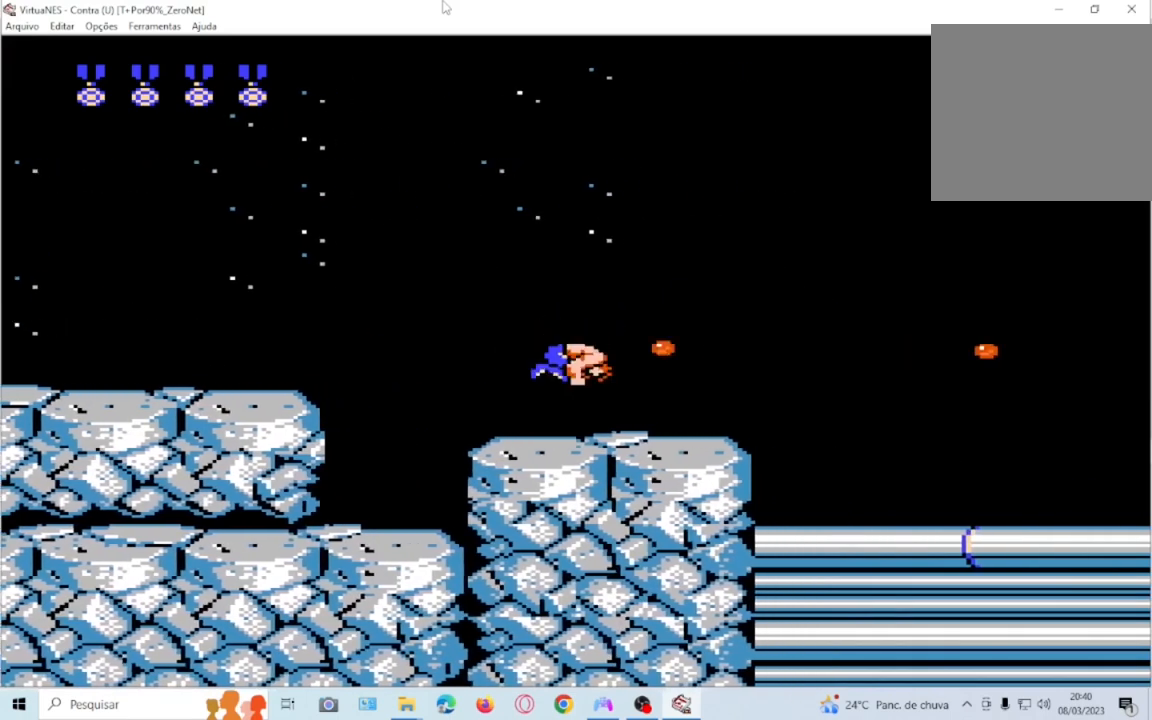
{"buttons": ["SQUARE", "DPAD_RIGHT"], "events": []}
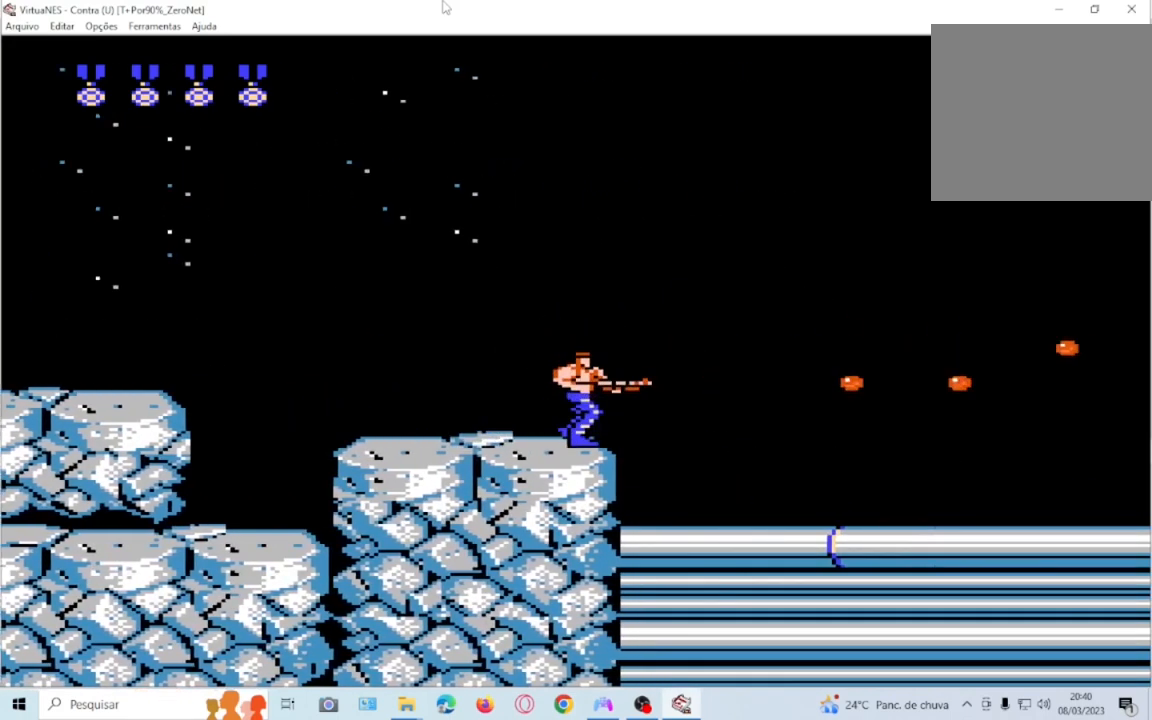
{"buttons": ["SQUARE", "DPAD_RIGHT"], "events": []}
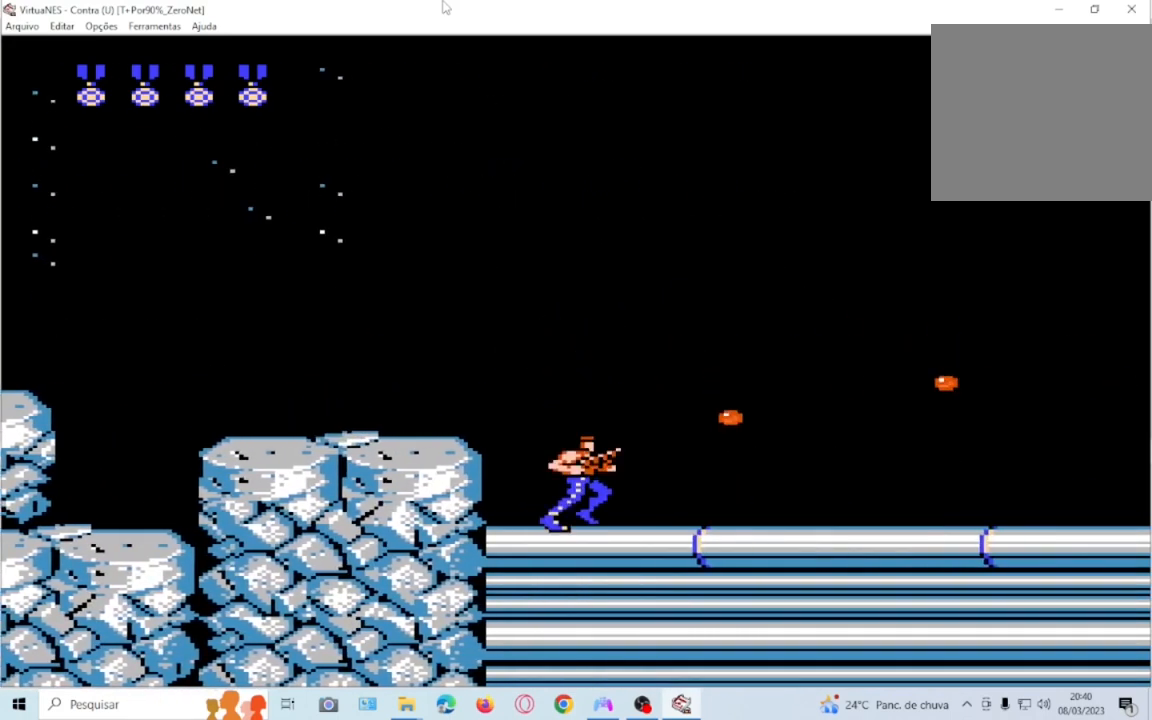
{"buttons": ["SQUARE"], "events": [[200, "DPAD_RIGHT", "up"]]}
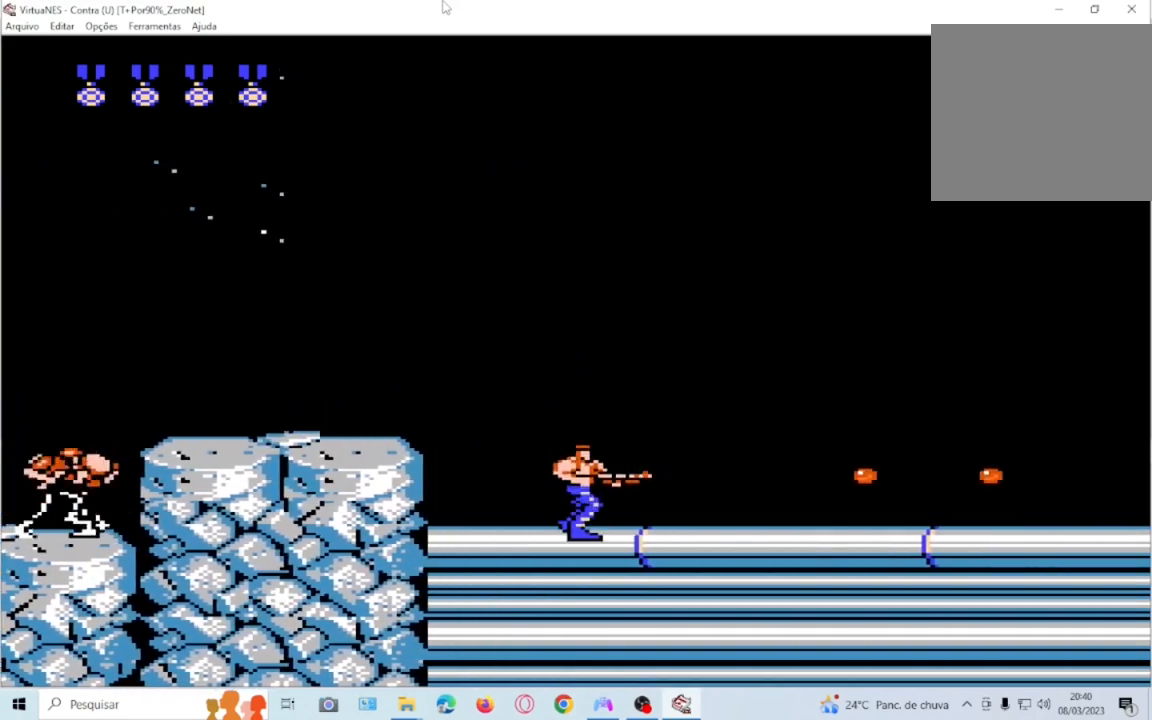
{"buttons": ["SQUARE", "DPAD_RIGHT"], "events": [[134, "DPAD_RIGHT", "down"]]}
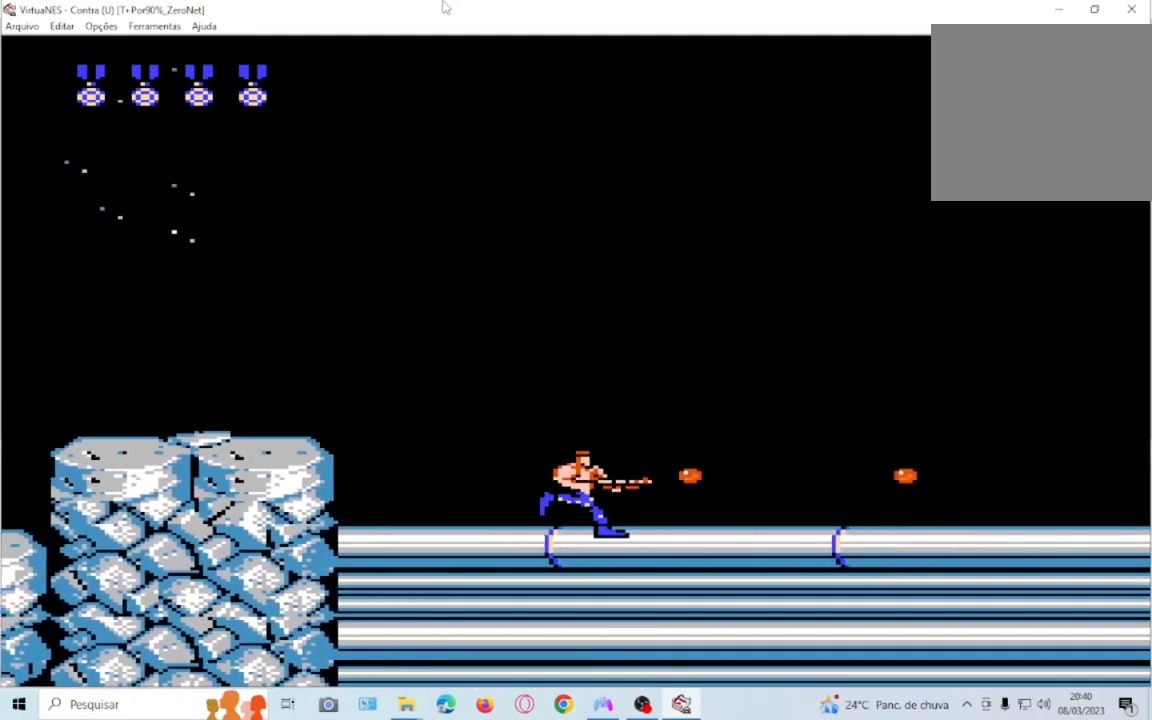
{"buttons": ["SQUARE", "DPAD_RIGHT"], "events": []}
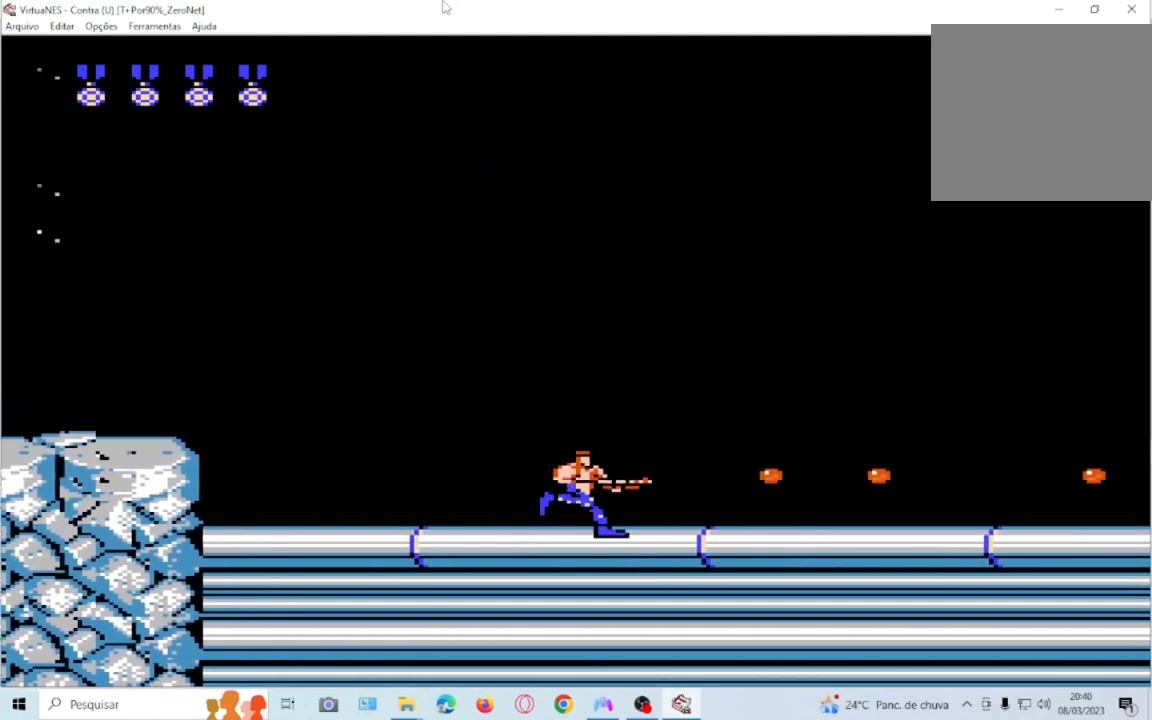
{"buttons": ["SQUARE", "DPAD_RIGHT"], "events": []}
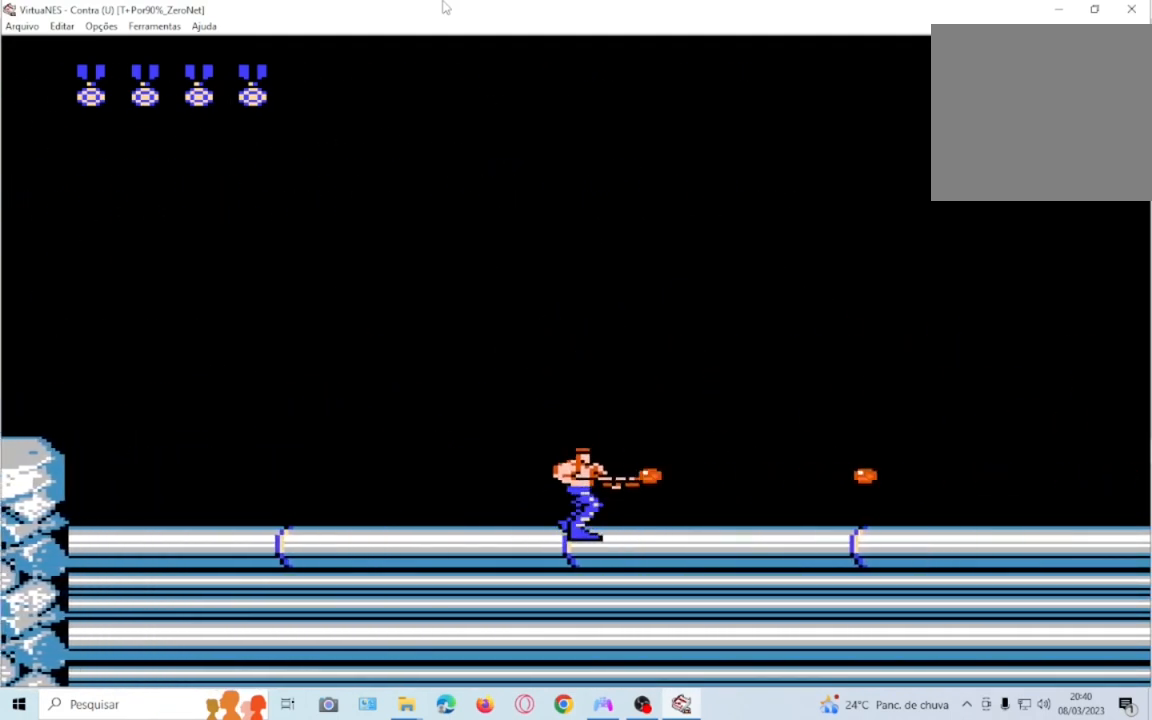
{"buttons": ["SQUARE", "DPAD_RIGHT"], "events": []}
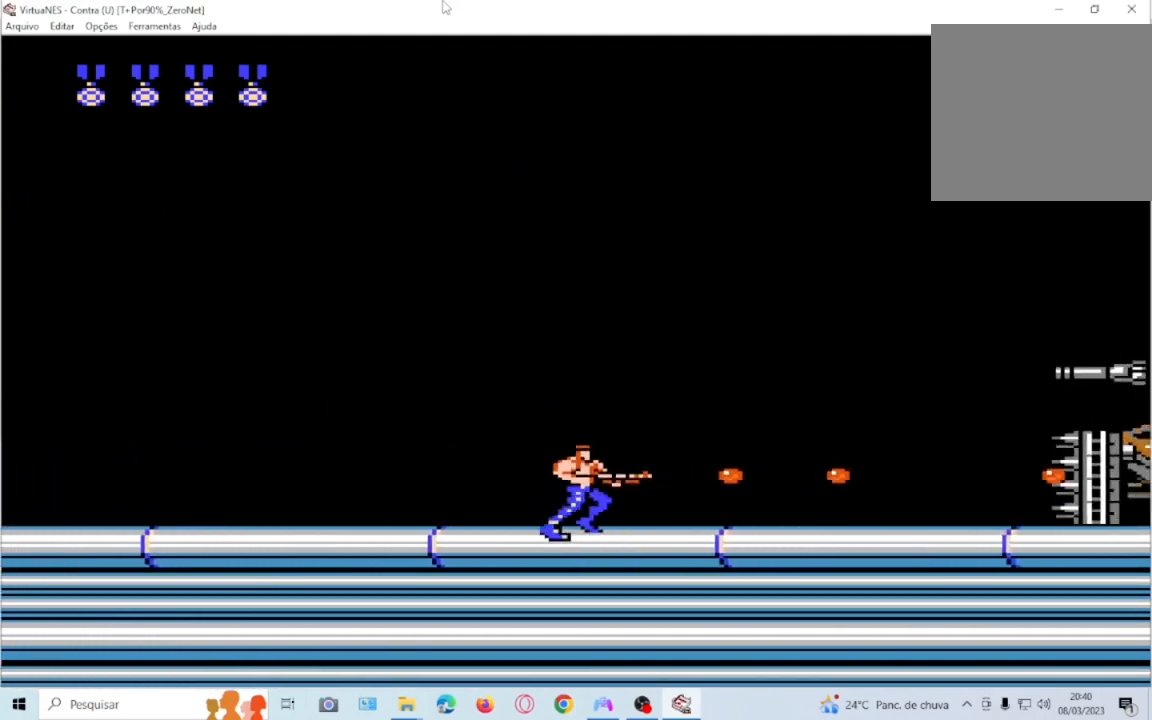
{"buttons": ["CROSS", "SQUARE", "DPAD_LEFT"], "events": [[134, "DPAD_RIGHT", "up"], [200, "DPAD_LEFT", "down"], [401, "CROSS", "down"]]}
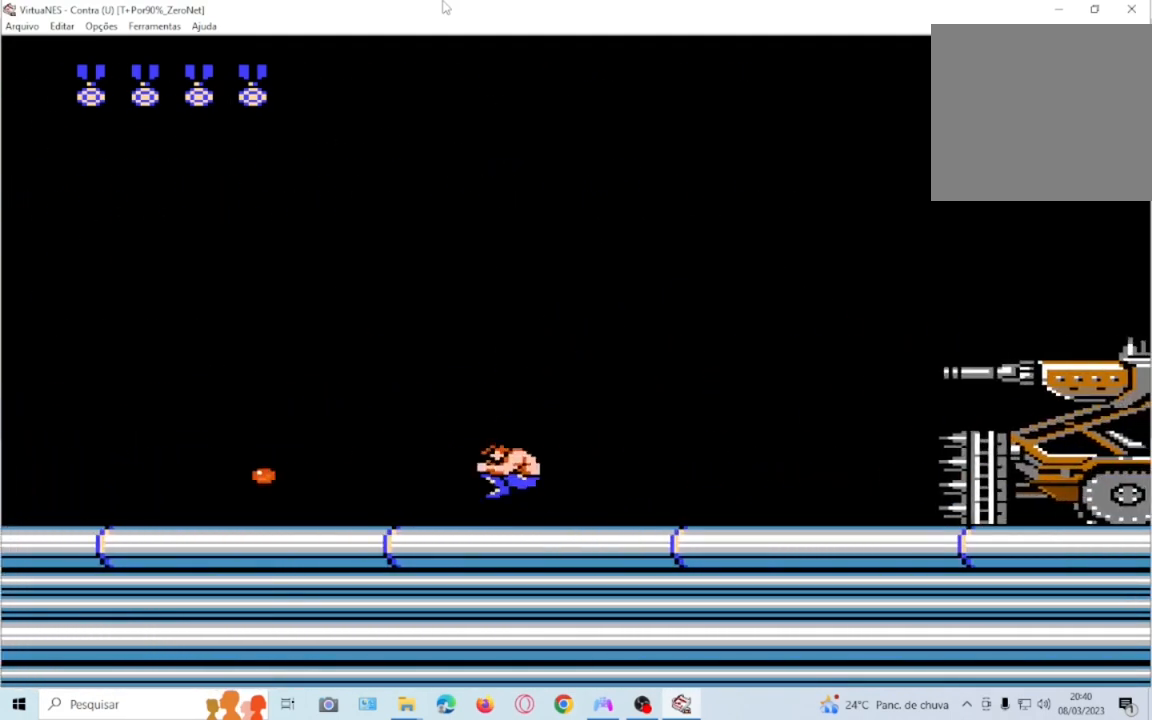
{"buttons": ["SQUARE", "DPAD_LEFT"], "events": [[467, "CROSS", "up"]]}
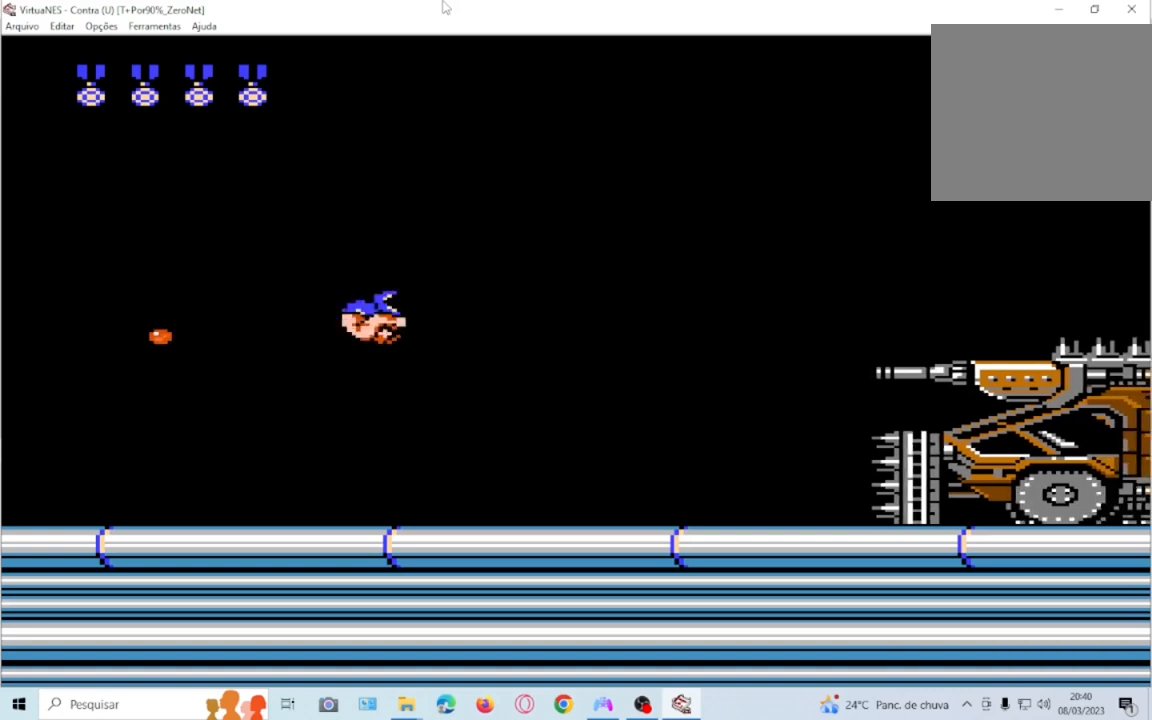
{"buttons": ["SQUARE", "DPAD_LEFT"], "events": []}
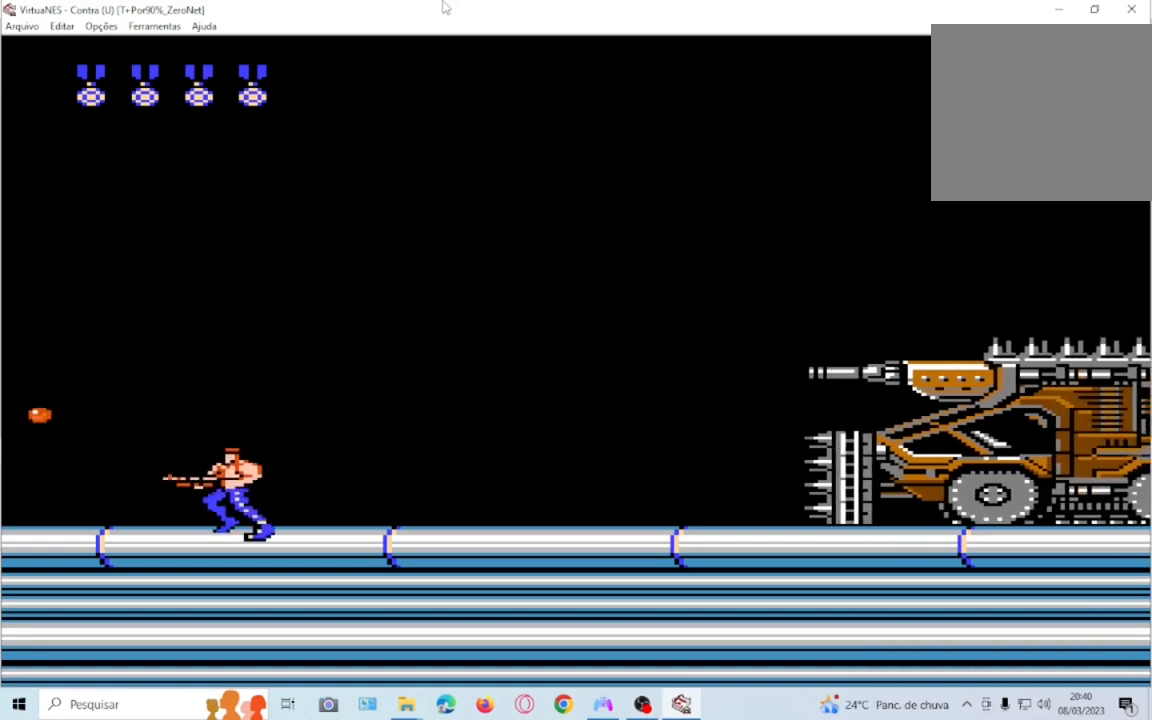
{"buttons": ["SQUARE", "DPAD_RIGHT"], "events": [[467, "DPAD_LEFT", "up"], [500, "DPAD_RIGHT", "down"]]}
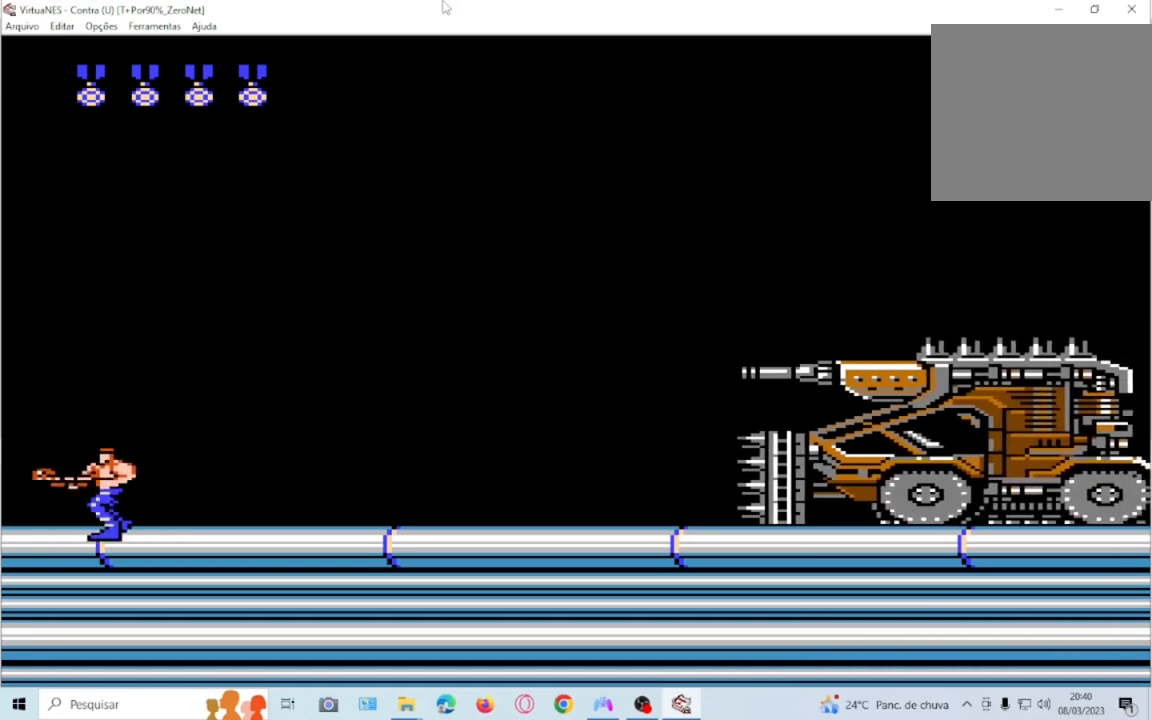
{"buttons": ["SQUARE", "DPAD_LEFT"], "events": [[34, "DPAD_RIGHT", "up"], [334, "DPAD_LEFT", "down"]]}
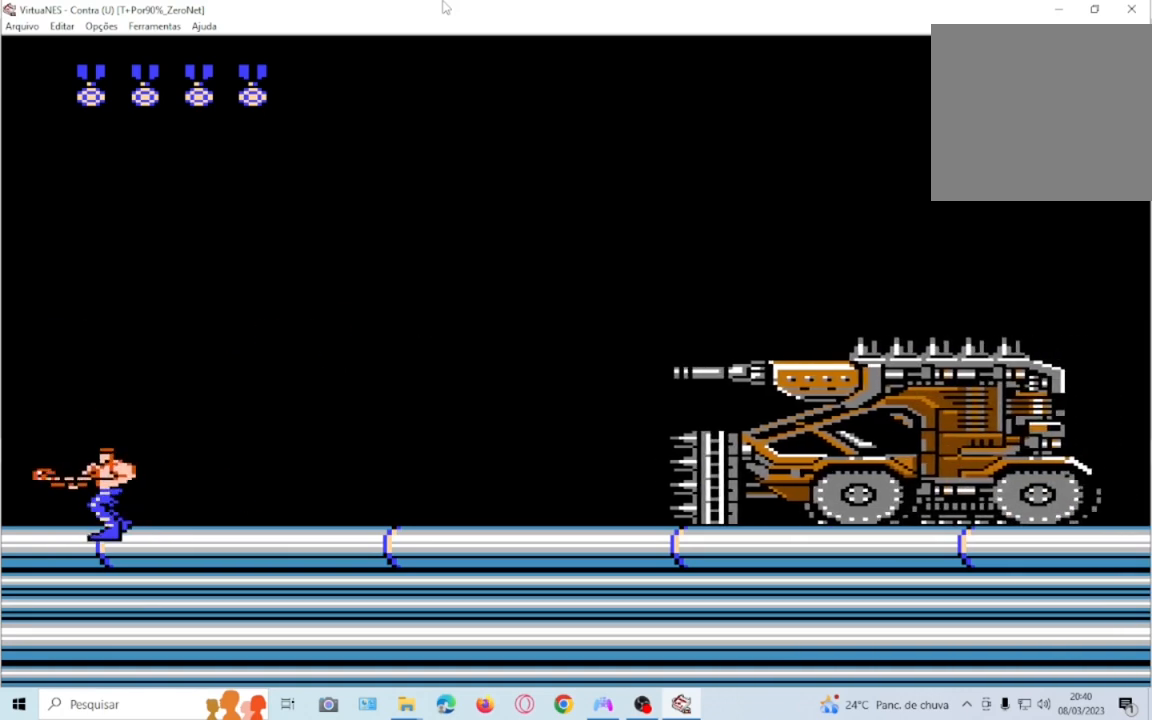
{"buttons": ["SQUARE"], "events": [[100, "DPAD_LEFT", "up"], [200, "DPAD_RIGHT", "down"], [267, "DPAD_RIGHT", "up"]]}
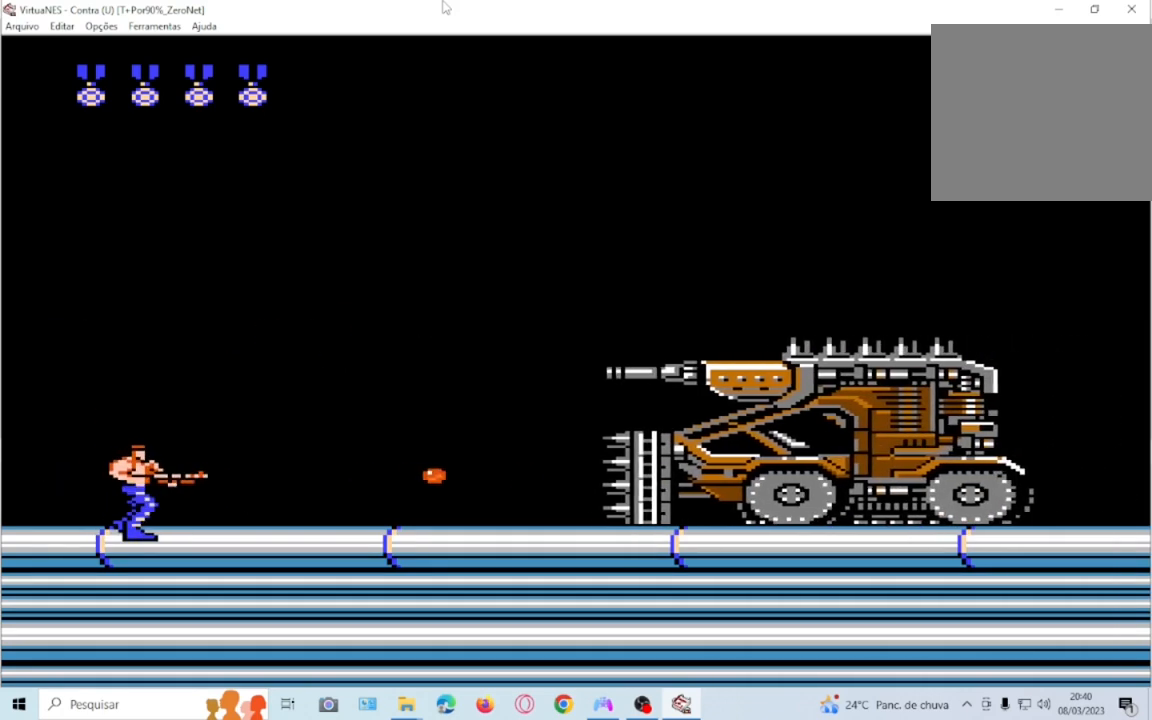
{"buttons": ["SQUARE"], "events": []}
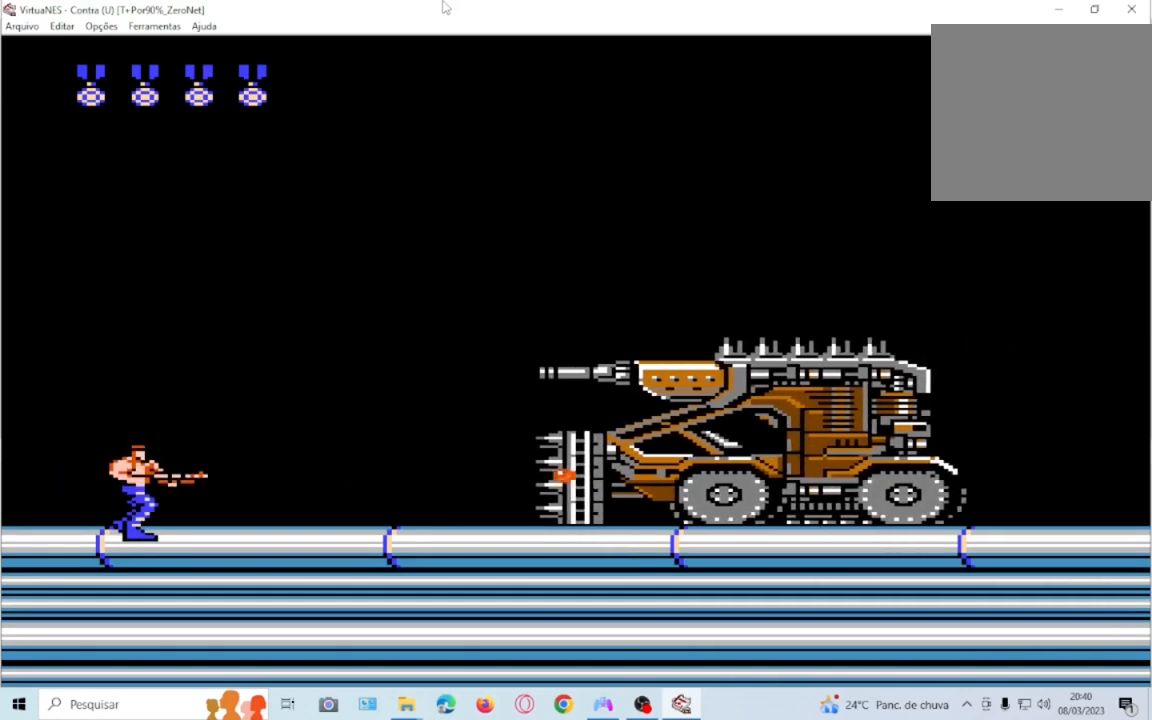
{"buttons": ["SQUARE"], "events": []}
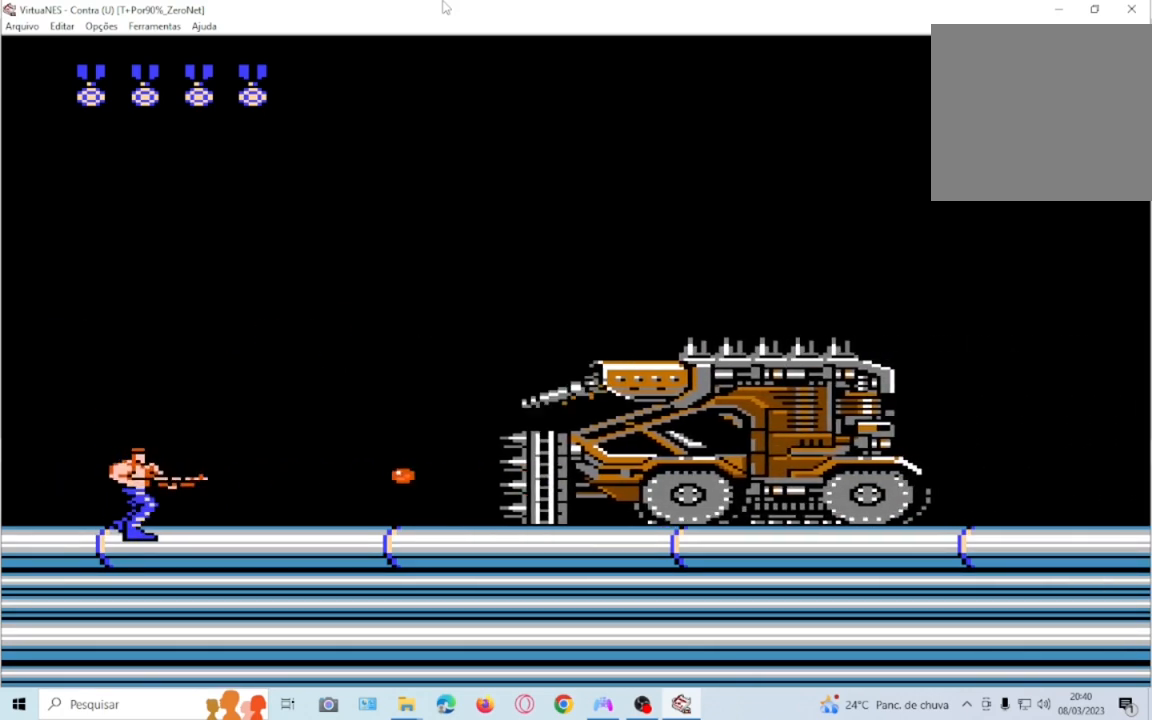
{"buttons": ["SQUARE"], "events": []}
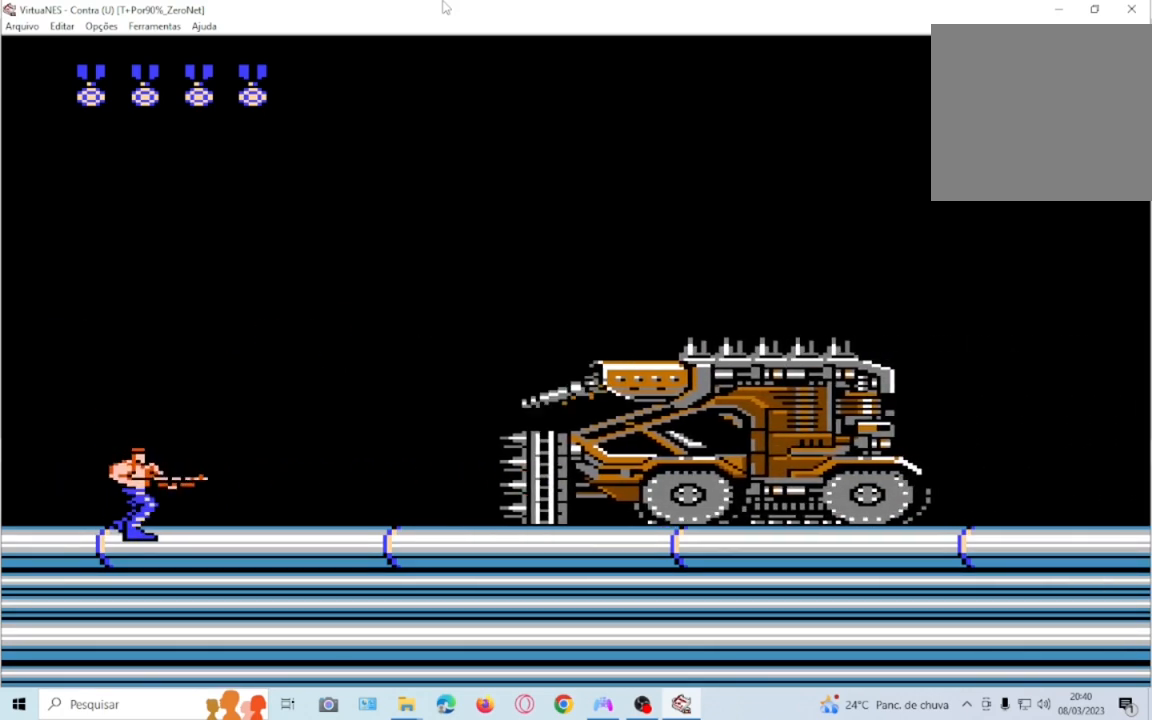
{"buttons": ["SQUARE"], "events": []}
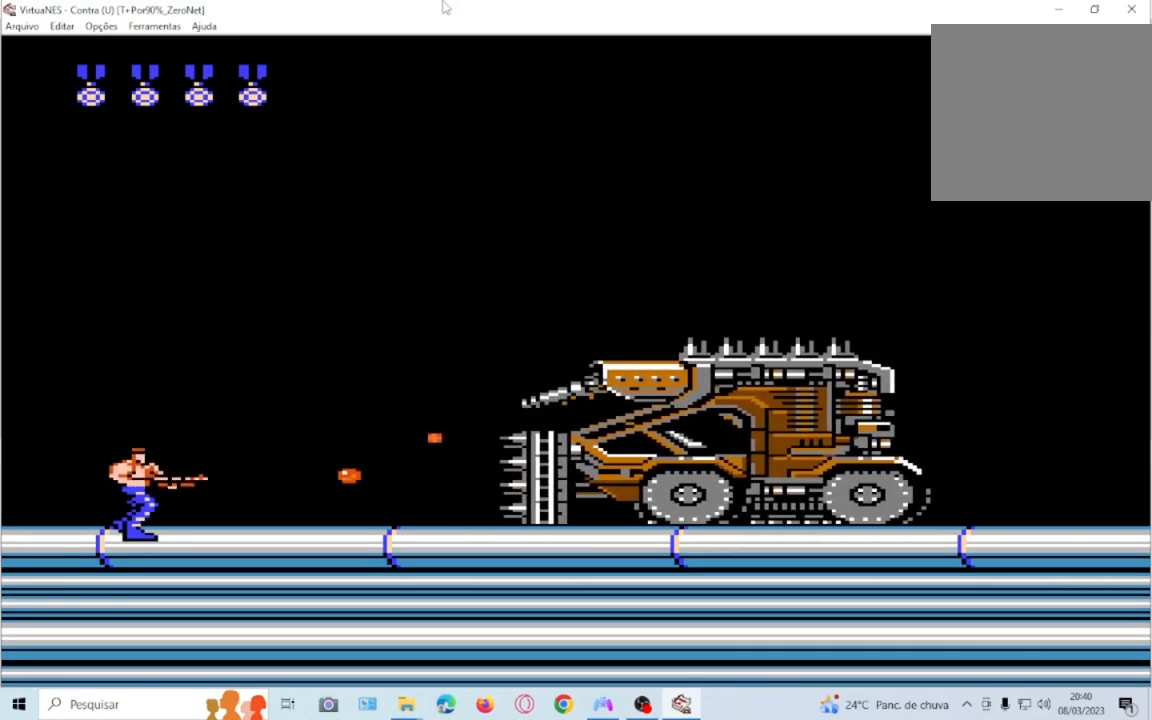
{"buttons": ["SQUARE"], "events": []}
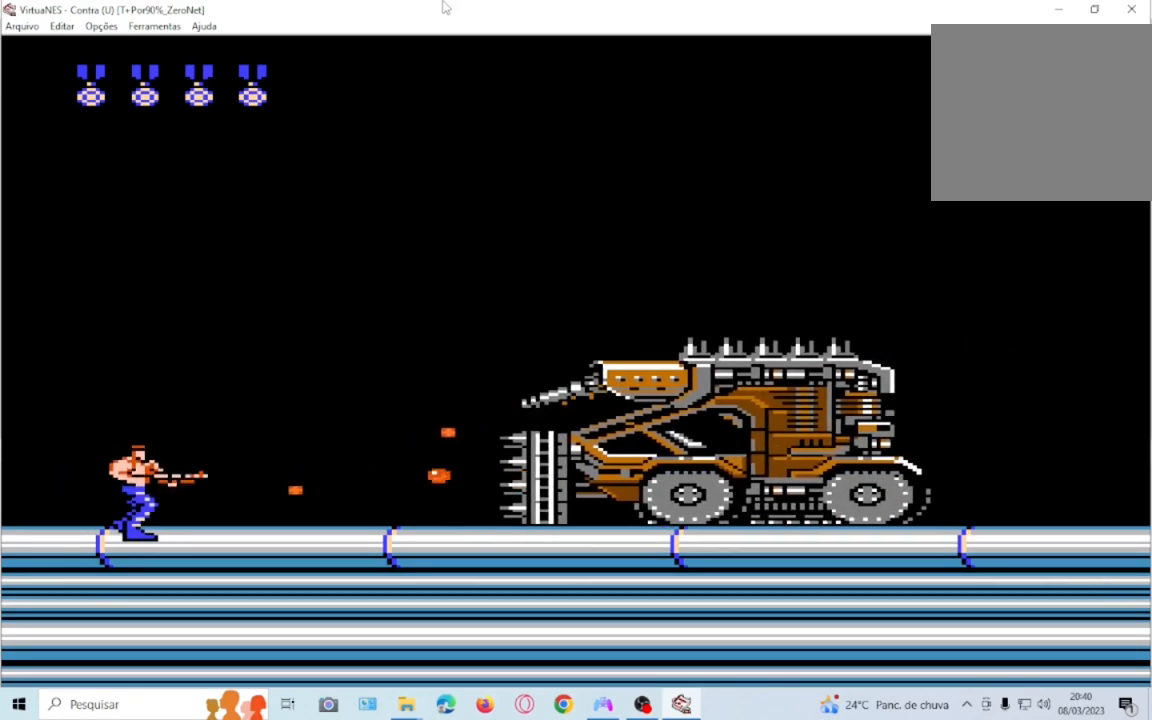
{"buttons": ["SQUARE"], "events": []}
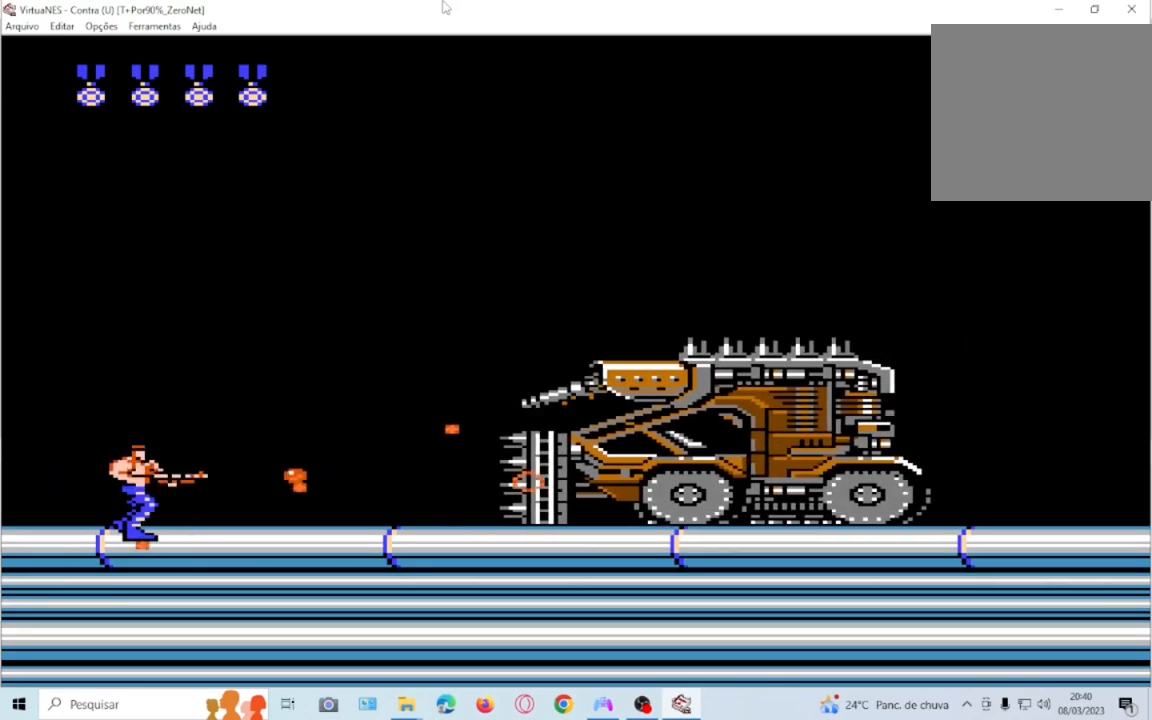
{"buttons": ["SQUARE"], "events": []}
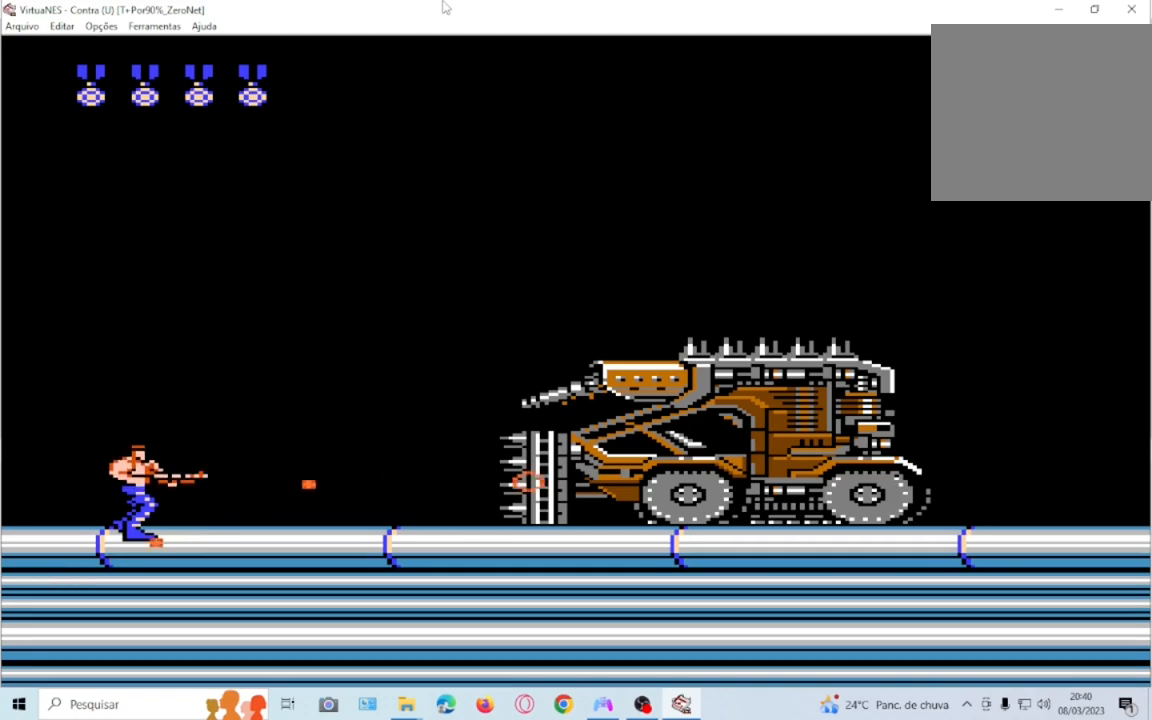
{"buttons": ["SQUARE"], "events": []}
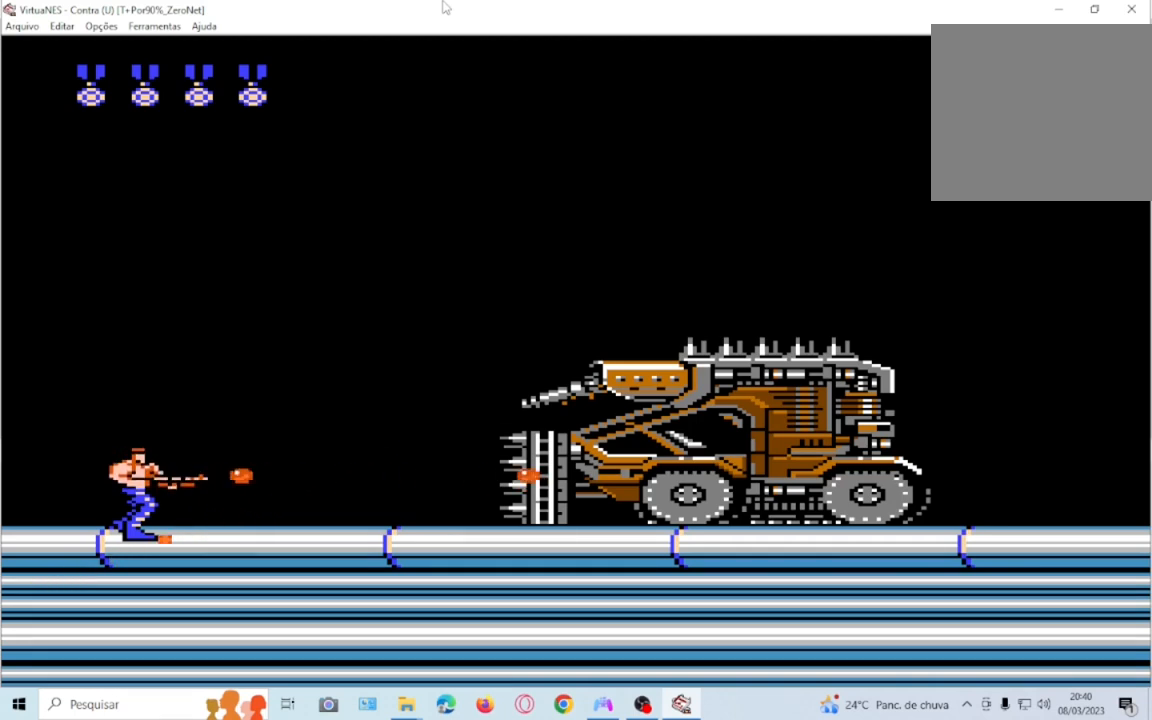
{"buttons": ["SQUARE"], "events": []}
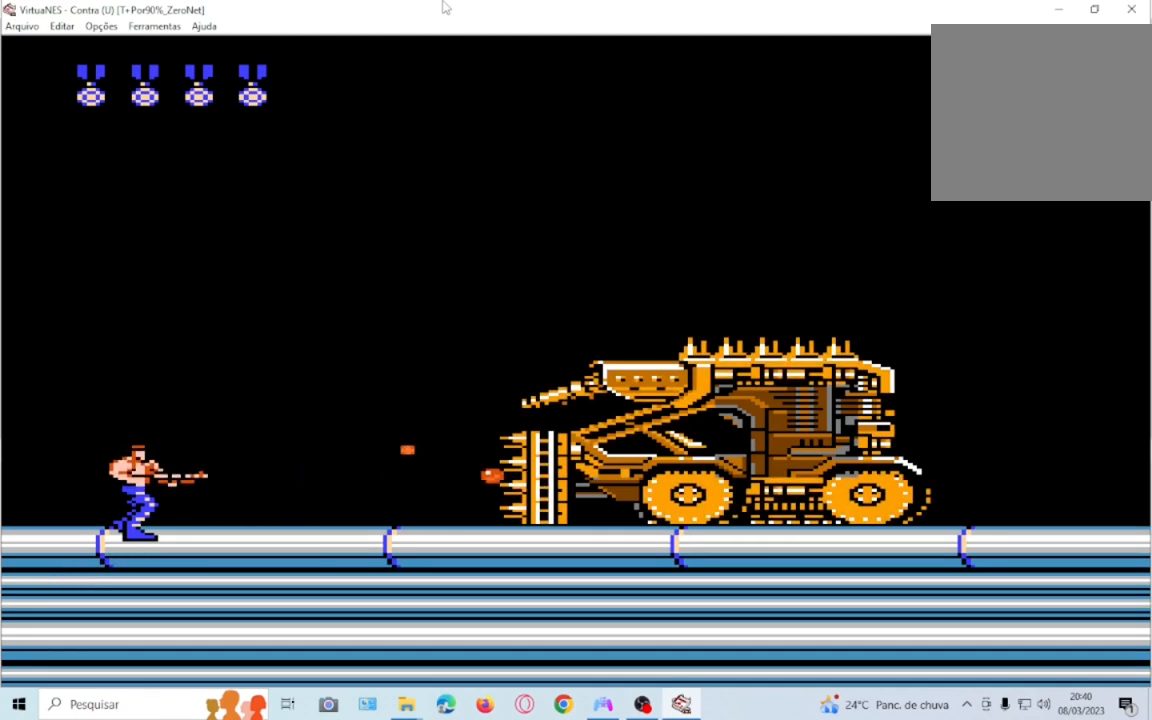
{"buttons": ["SQUARE"], "events": []}
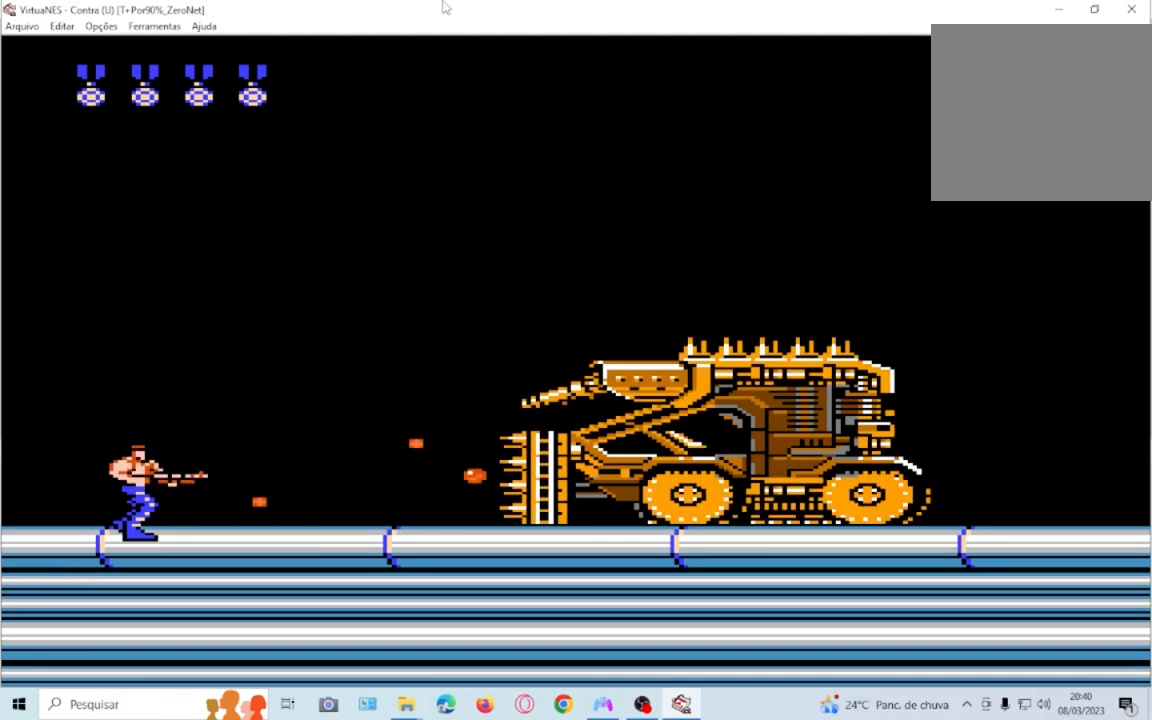
{"buttons": ["SQUARE"], "events": []}
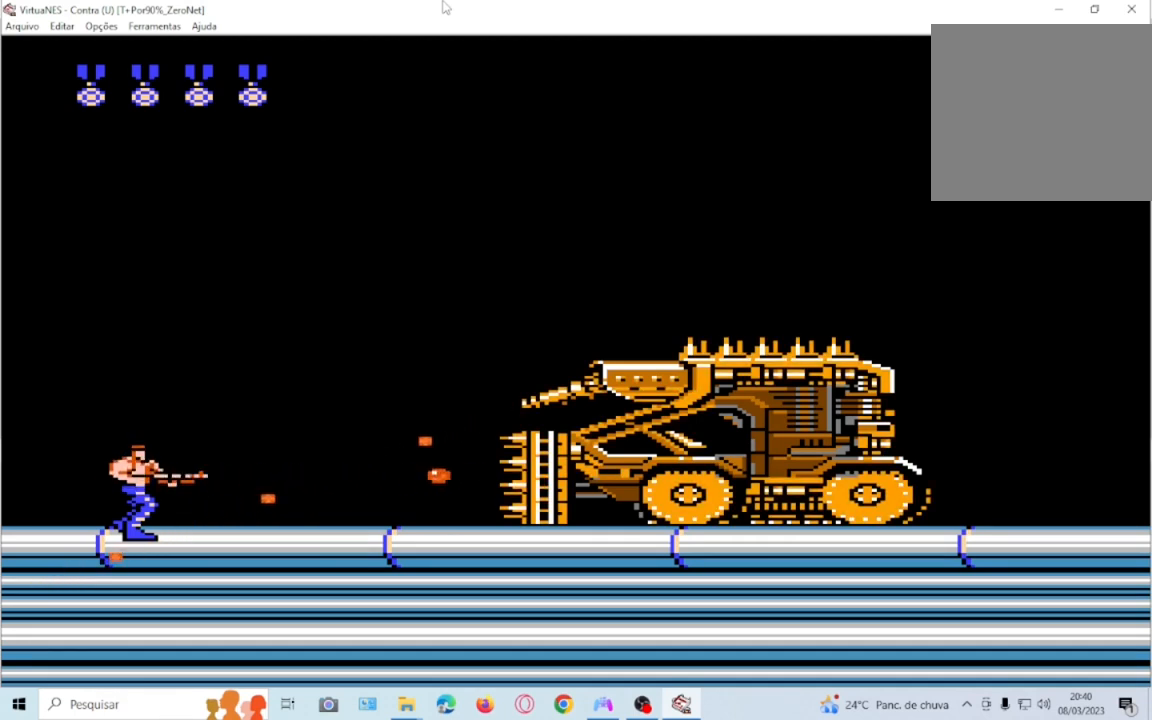
{"buttons": ["SQUARE"], "events": []}
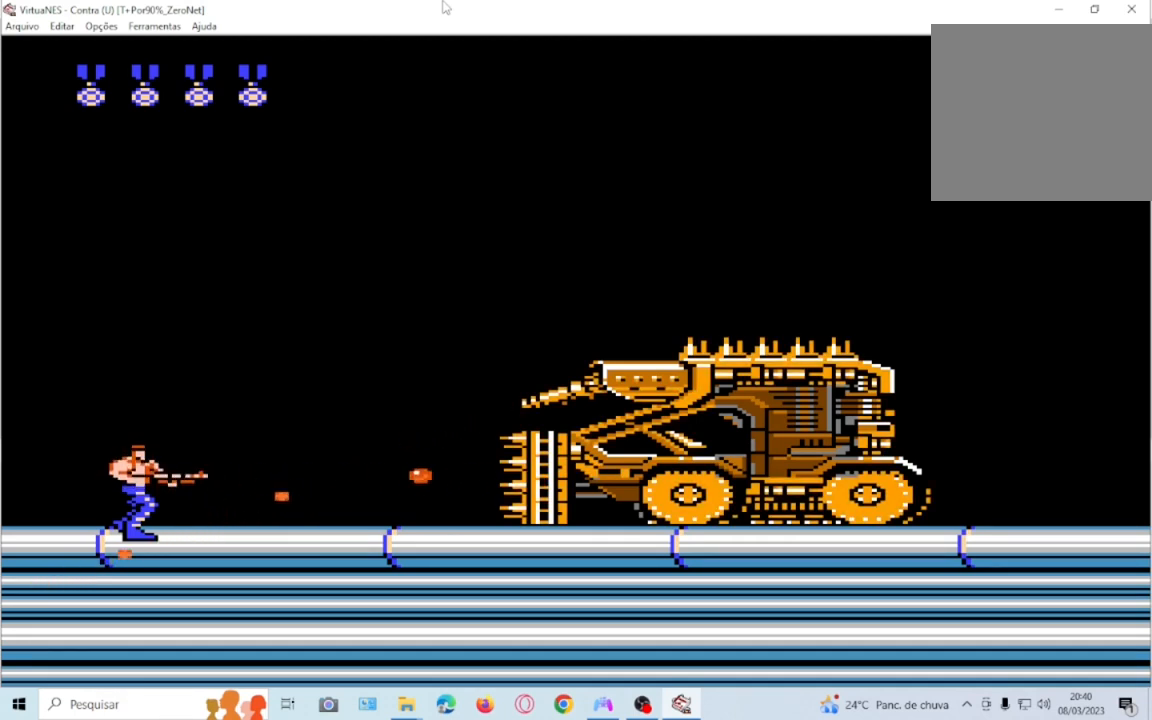
{"buttons": ["SQUARE"], "events": []}
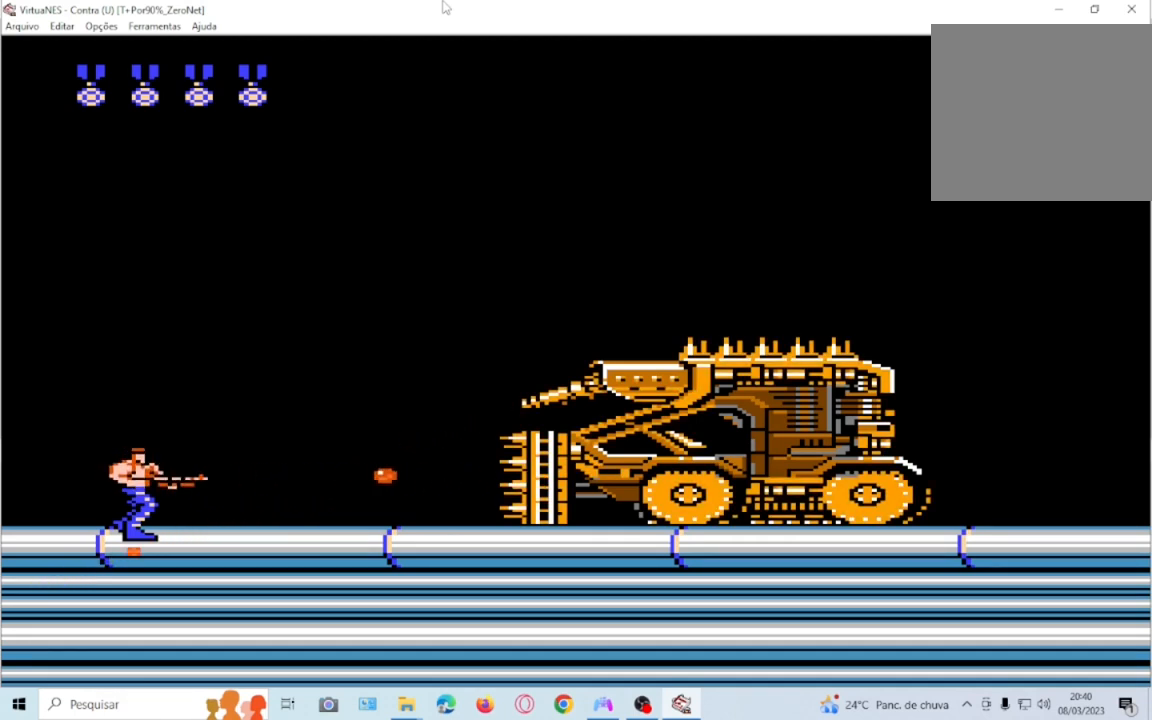
{"buttons": ["SQUARE"], "events": []}